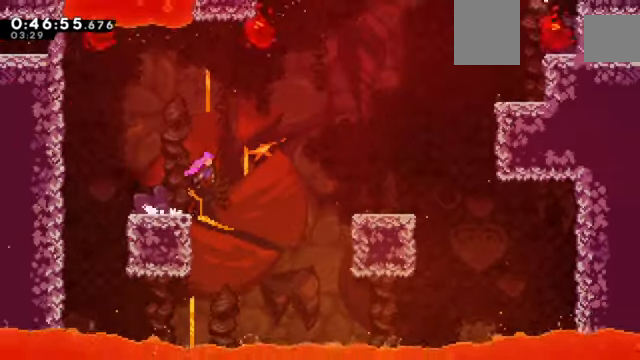
Gameplay with keyboard; each line is a JSON object with the keys held at the frame after it. "events" lists presses ("down") and releases ("up") of "a", "c", "d", "down", "e", "left", "q", "right", "s", "up", "w", "x" and "z" between this image and that frame as [ms after this image, input, new state], when the widget could be followed in between. No other keys are recorded. Mouse input is not recorded.
{"keys": ["right", "z"], "events": [[400, "c", "up"]]}
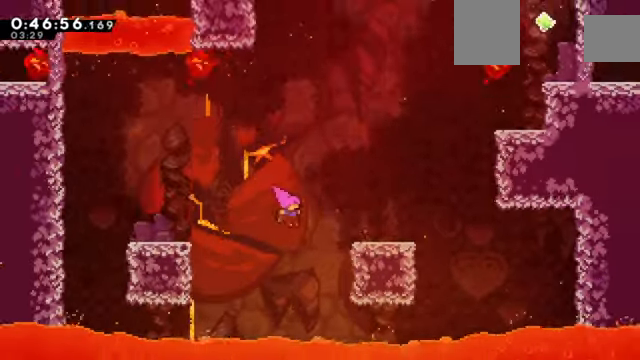
{"keys": ["right", "z"], "events": [[300, "c", "down"], [467, "c", "up"]]}
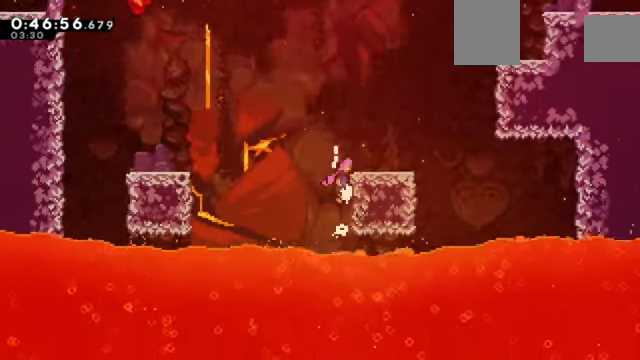
{"keys": ["right", "z"], "events": [[34, "c", "down"], [201, "c", "up"]]}
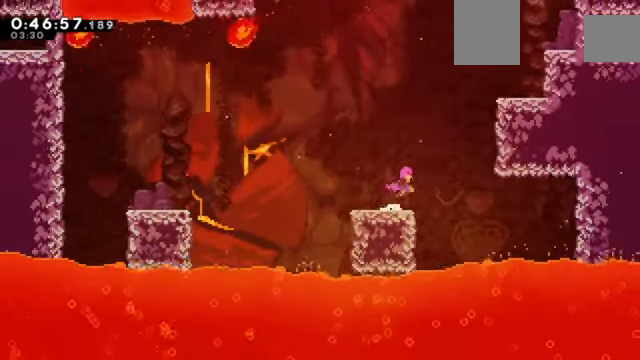
{"keys": ["c", "right", "z"], "events": [[33, "c", "down"], [367, "c", "up"], [400, "c", "down"]]}
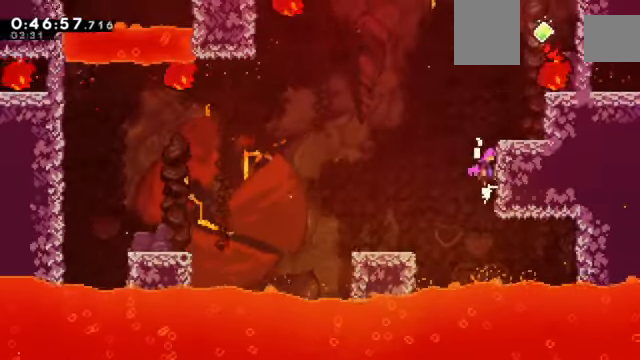
{"keys": ["z"], "events": [[67, "c", "up"], [134, "c", "down"], [134, "right", "up"], [201, "right", "down"], [368, "c", "up"], [434, "right", "up"]]}
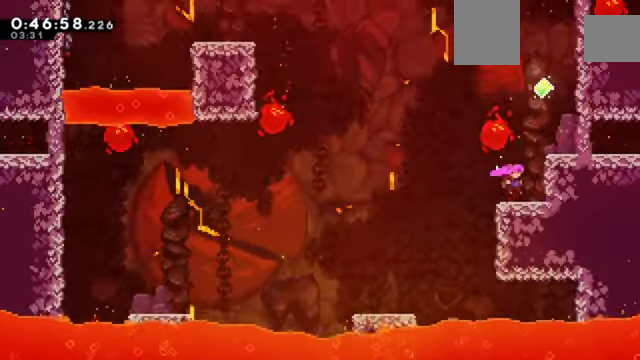
{"keys": ["up", "x", "z"], "events": [[167, "c", "down"], [200, "right", "down"], [400, "up", "down"], [500, "c", "up"], [500, "right", "up"], [500, "x", "down"]]}
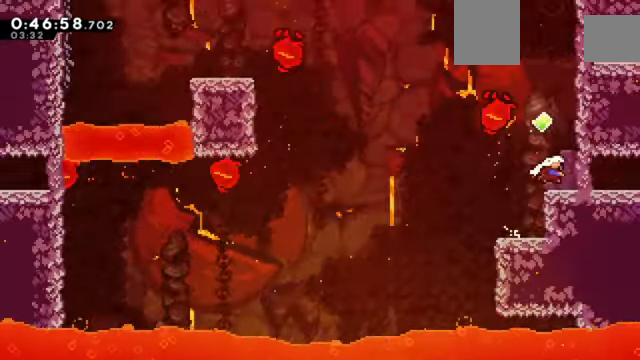
{"keys": ["z"], "events": [[134, "up", "up"], [134, "x", "up"]]}
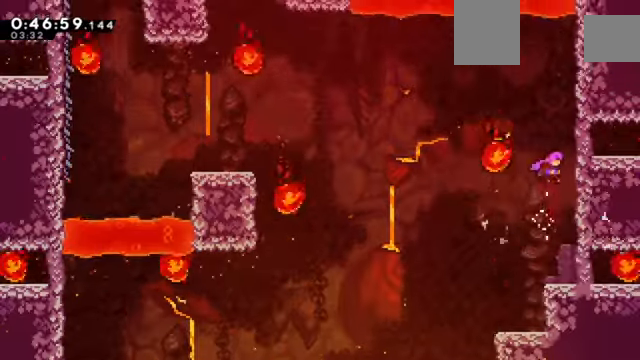
{"keys": ["left", "up", "x", "z"], "events": [[100, "left", "down"], [201, "up", "down"], [234, "x", "down"]]}
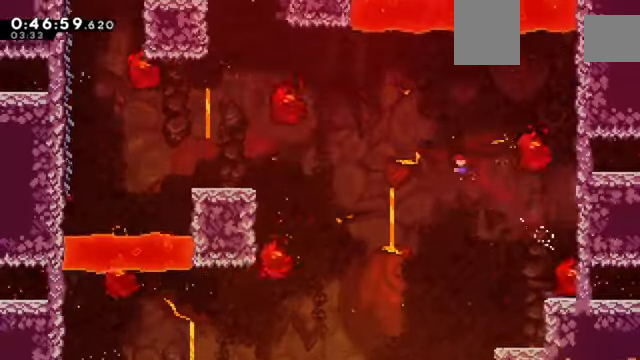
{"keys": ["left", "x", "z"], "events": [[33, "up", "up"], [167, "x", "up"], [500, "x", "down"]]}
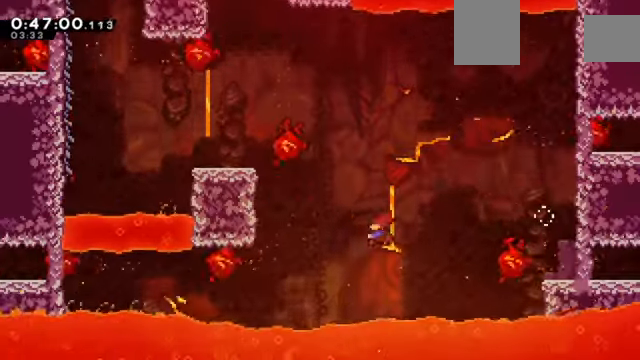
{"keys": ["c", "left", "z"], "events": [[467, "c", "down"], [467, "x", "up"]]}
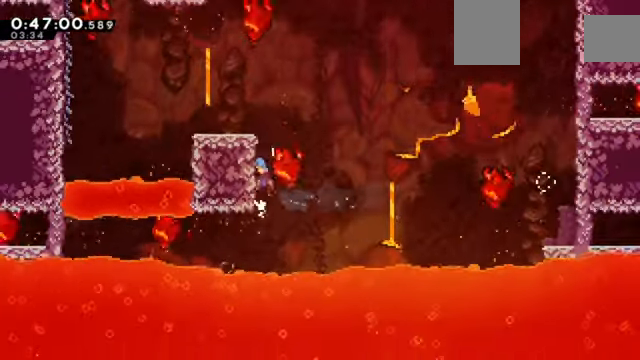
{"keys": ["left", "z"], "events": [[133, "c", "up"], [200, "c", "down"], [367, "c", "up"]]}
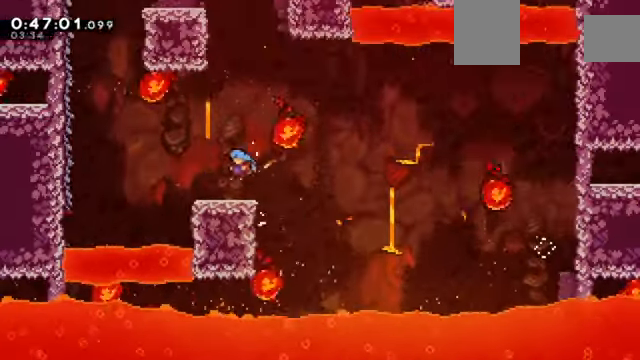
{"keys": ["c", "left", "z"], "events": [[334, "c", "down"]]}
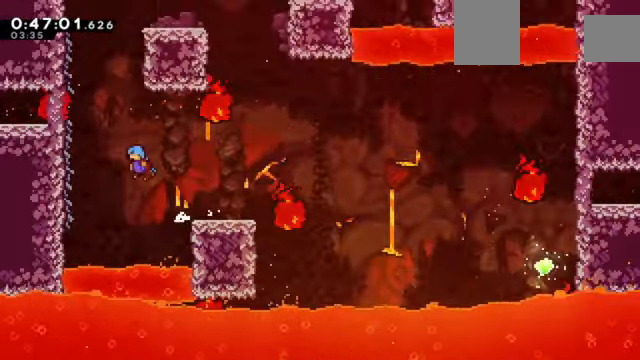
{"keys": ["c", "left", "z"], "events": []}
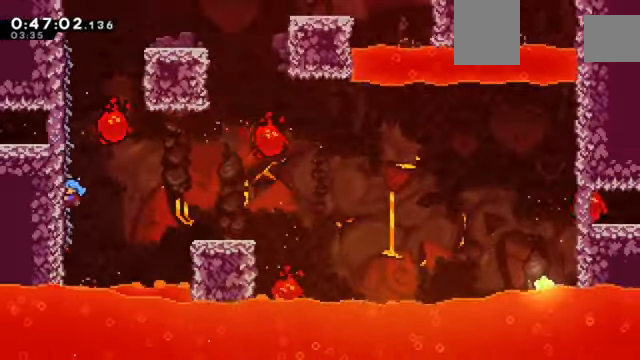
{"keys": ["c", "right", "z"], "events": [[34, "left", "up"], [100, "c", "up"], [434, "right", "down"], [467, "c", "down"]]}
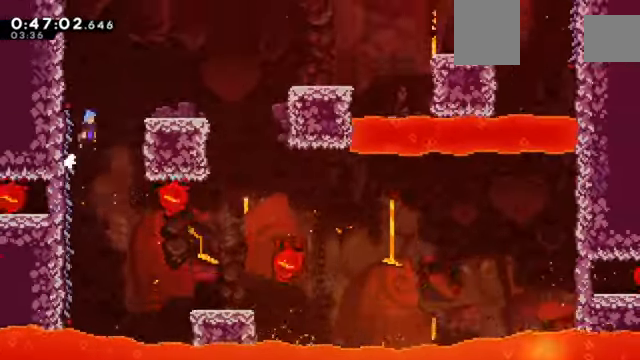
{"keys": ["right", "z"], "events": [[133, "c", "up"]]}
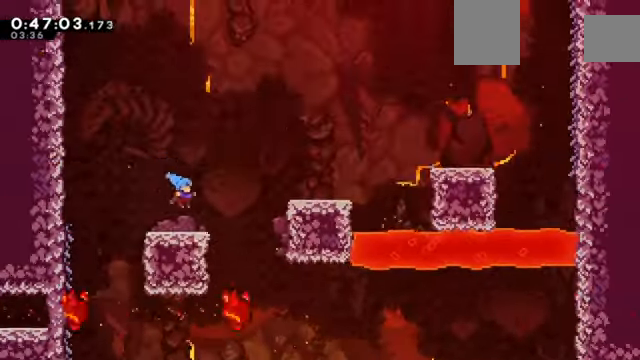
{"keys": ["c", "right", "z"], "events": [[201, "c", "down"]]}
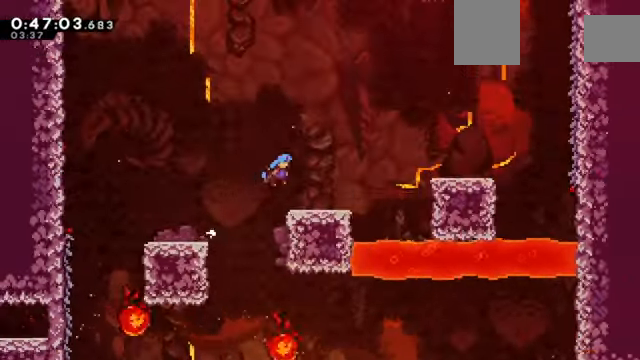
{"keys": ["c", "right", "z"], "events": [[33, "c", "up"], [367, "c", "down"]]}
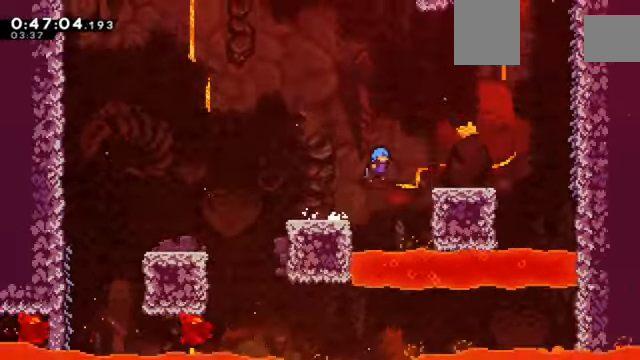
{"keys": ["right", "z"], "events": [[368, "c", "up"]]}
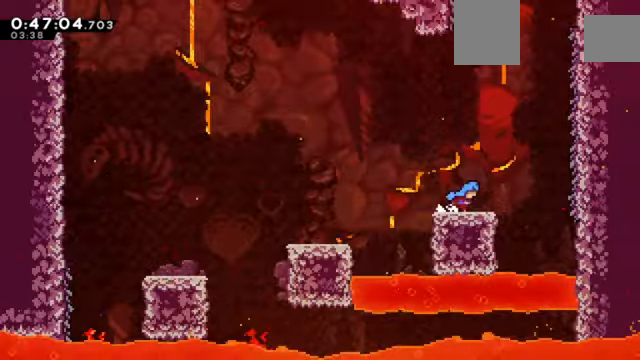
{"keys": ["c", "right", "z"], "events": [[167, "c", "down"]]}
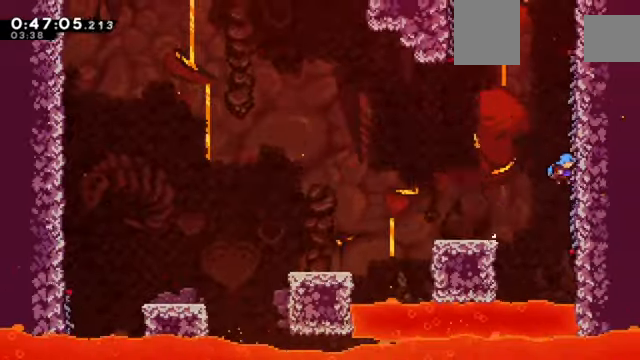
{"keys": ["z"], "events": [[166, "right", "up"], [233, "c", "up"]]}
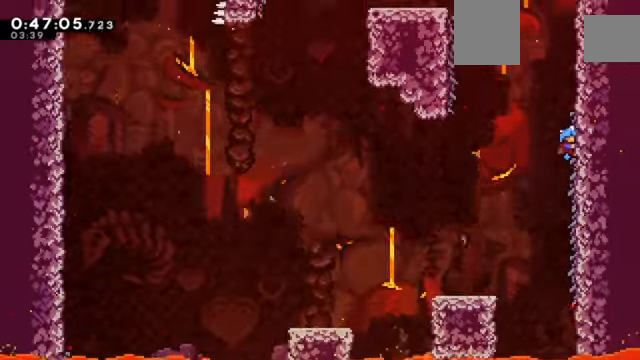
{"keys": ["c", "left", "z"], "events": [[100, "c", "down"], [100, "left", "down"]]}
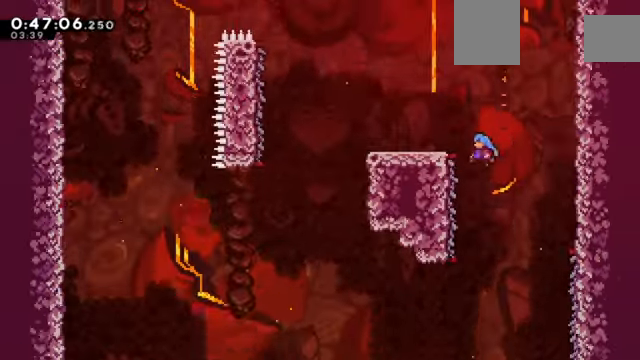
{"keys": ["left", "z"], "events": [[467, "c", "up"]]}
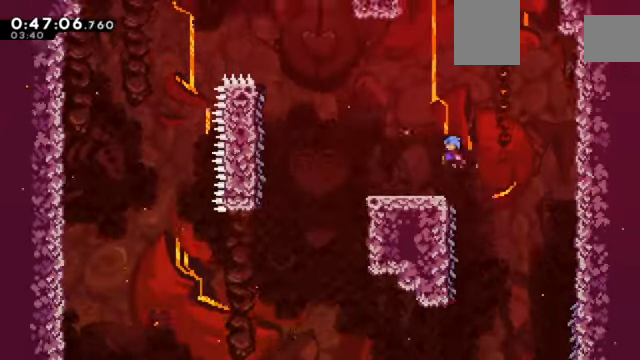
{"keys": ["left", "z"], "events": []}
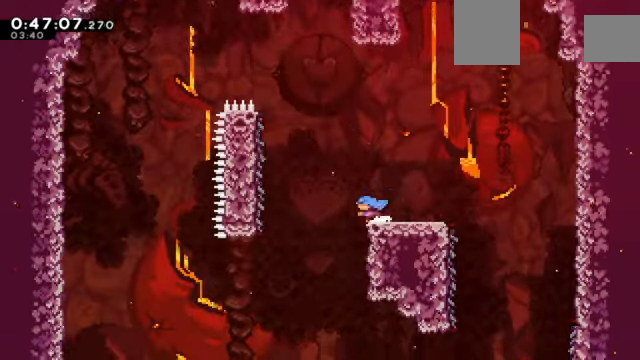
{"keys": ["c", "left", "z"], "events": [[100, "c", "down"]]}
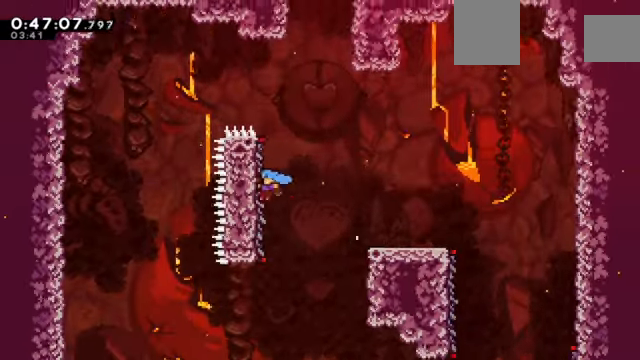
{"keys": ["c", "right", "z"], "events": [[200, "left", "up"], [234, "c", "up"], [434, "right", "down"], [467, "c", "down"]]}
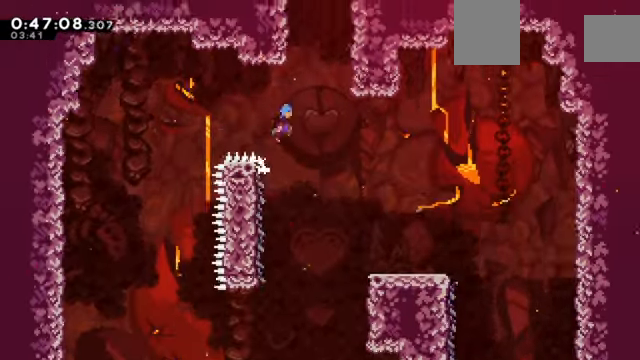
{"keys": ["c", "z"], "events": [[367, "c", "up"], [400, "right", "up"], [433, "c", "down"]]}
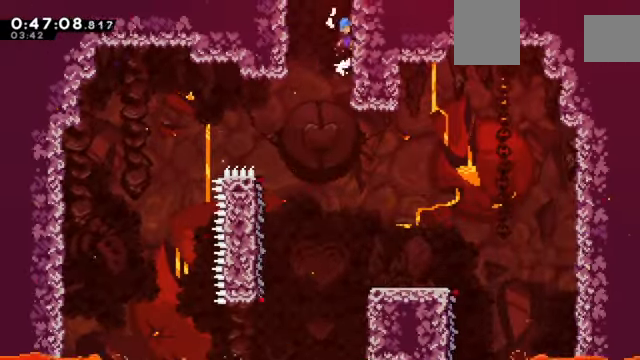
{"keys": ["c", "z"], "events": [[100, "c", "up"], [134, "c", "down"]]}
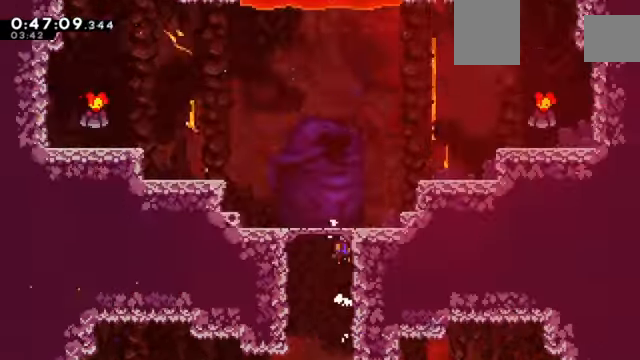
{"keys": ["c", "right", "z"], "events": [[466, "right", "down"]]}
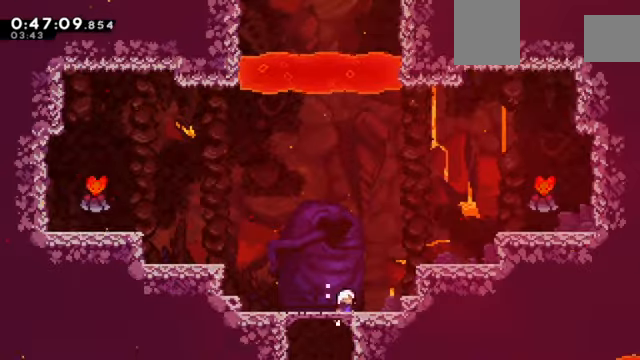
{"keys": ["c", "right", "z"], "events": [[101, "c", "up"], [401, "c", "down"]]}
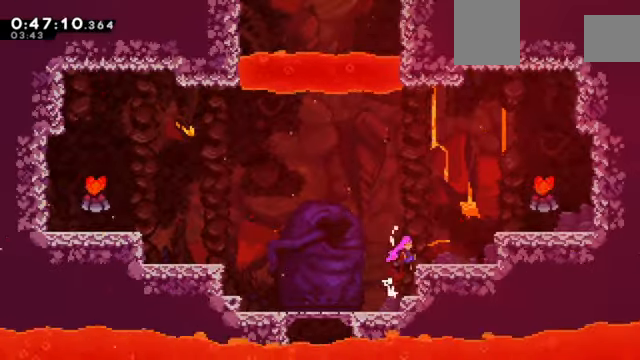
{"keys": ["c", "right", "z"], "events": [[167, "c", "up"], [400, "c", "down"]]}